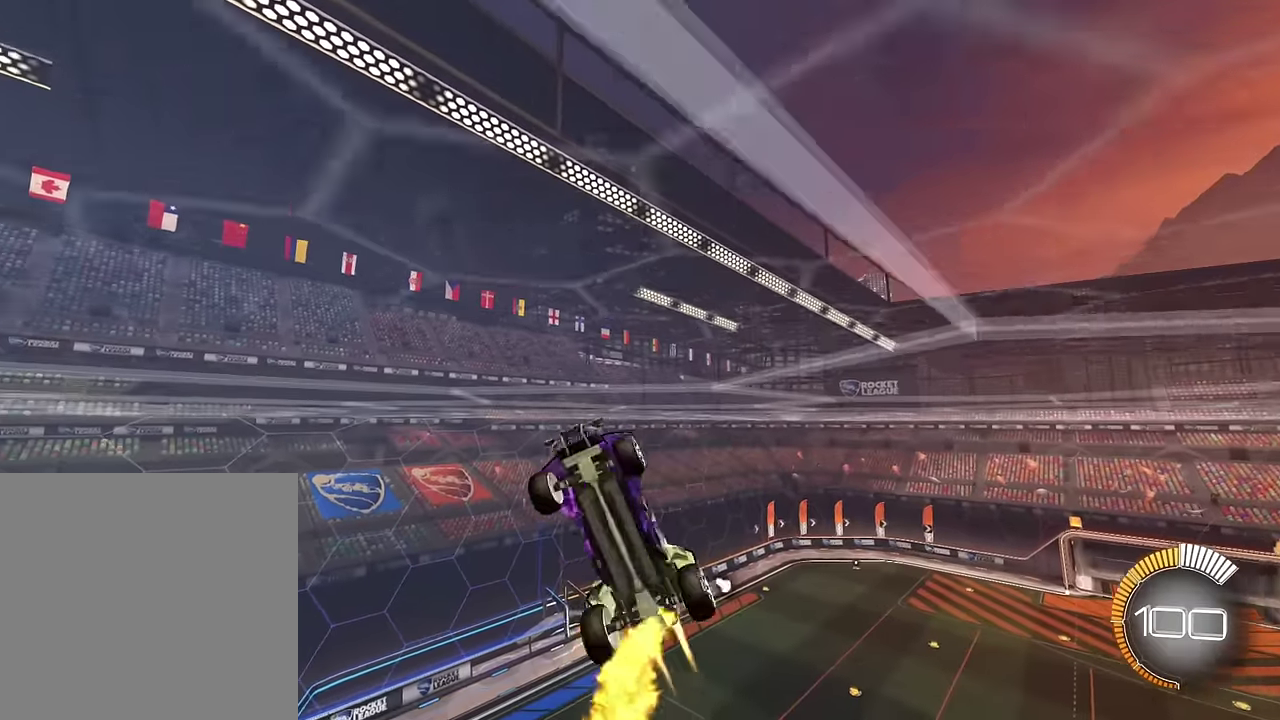
Gameplay with a controller (PlayStation layout); each line is a JSON object with the inputs held at the frame after it. "events" lists button and stick changes between this image and that frame as [ms after this image, input, new state], when the widget could be followed in between. This overlay highlights the sticks when they move; stick clicks (L3 R3) are not distinguishable. Not read: L3 R3.
{"buttons": ["SQUARE", "L1"], "left_stick": "up", "right_stick": "center", "events": [[167, "left_stick", "center"], [367, "left_stick", "up"]]}
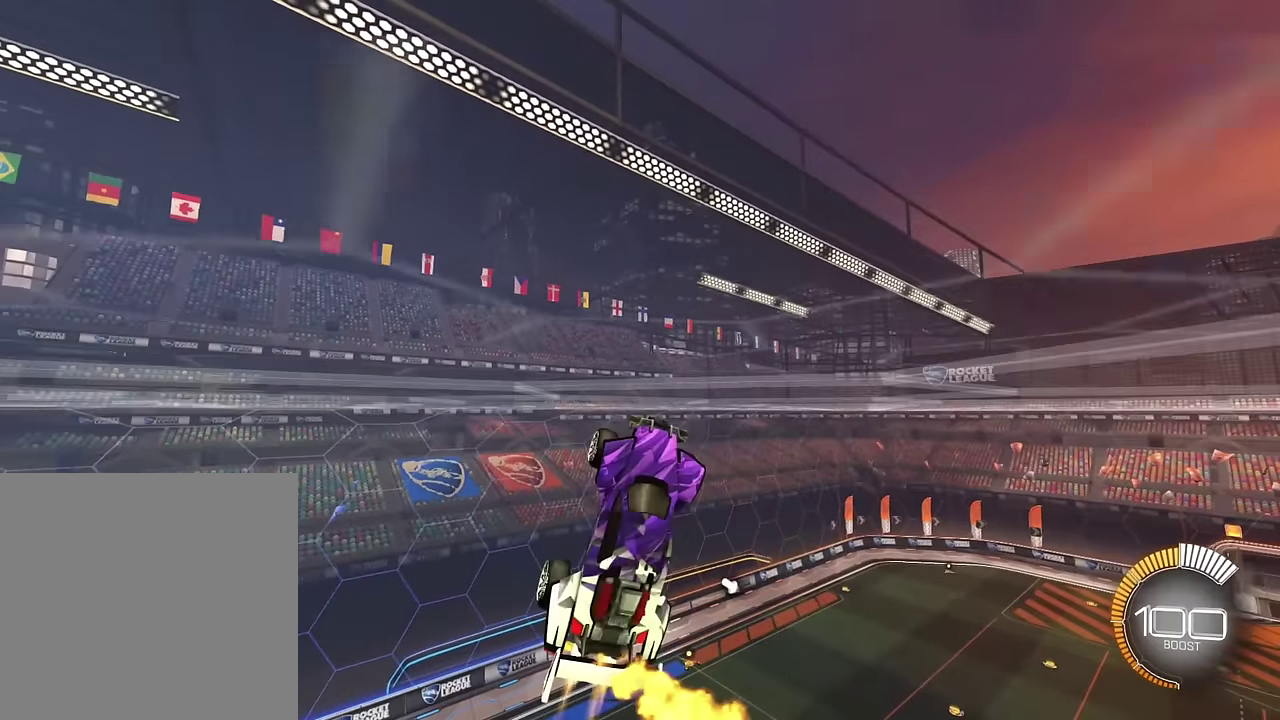
{"buttons": ["SQUARE", "L1"], "left_stick": "center", "right_stick": "center", "events": [[66, "left_stick", "center"]]}
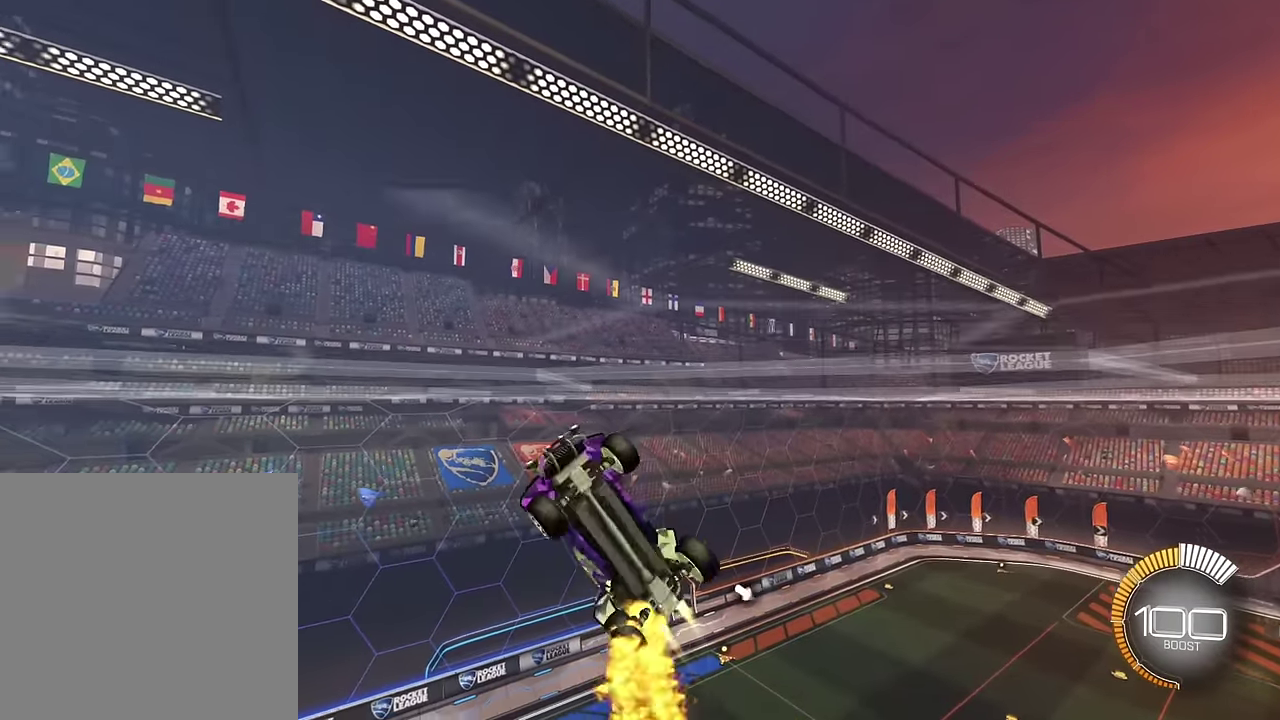
{"buttons": ["SQUARE", "L1"], "left_stick": "up", "right_stick": "center", "events": [[67, "left_stick", "down"], [234, "left_stick", "center"], [334, "left_stick", "right"], [434, "left_stick", "up-right"], [501, "left_stick", "up"]]}
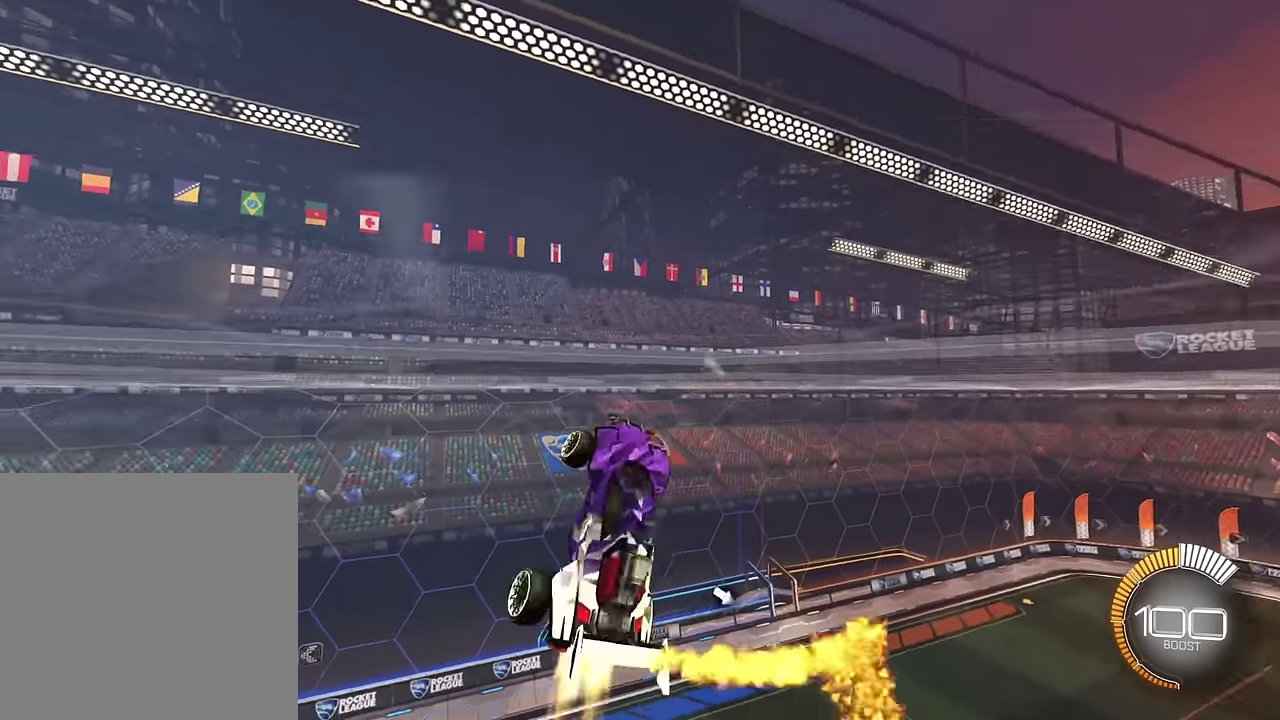
{"buttons": ["SQUARE", "L1"], "left_stick": "center", "right_stick": "center", "events": [[100, "left_stick", "center"]]}
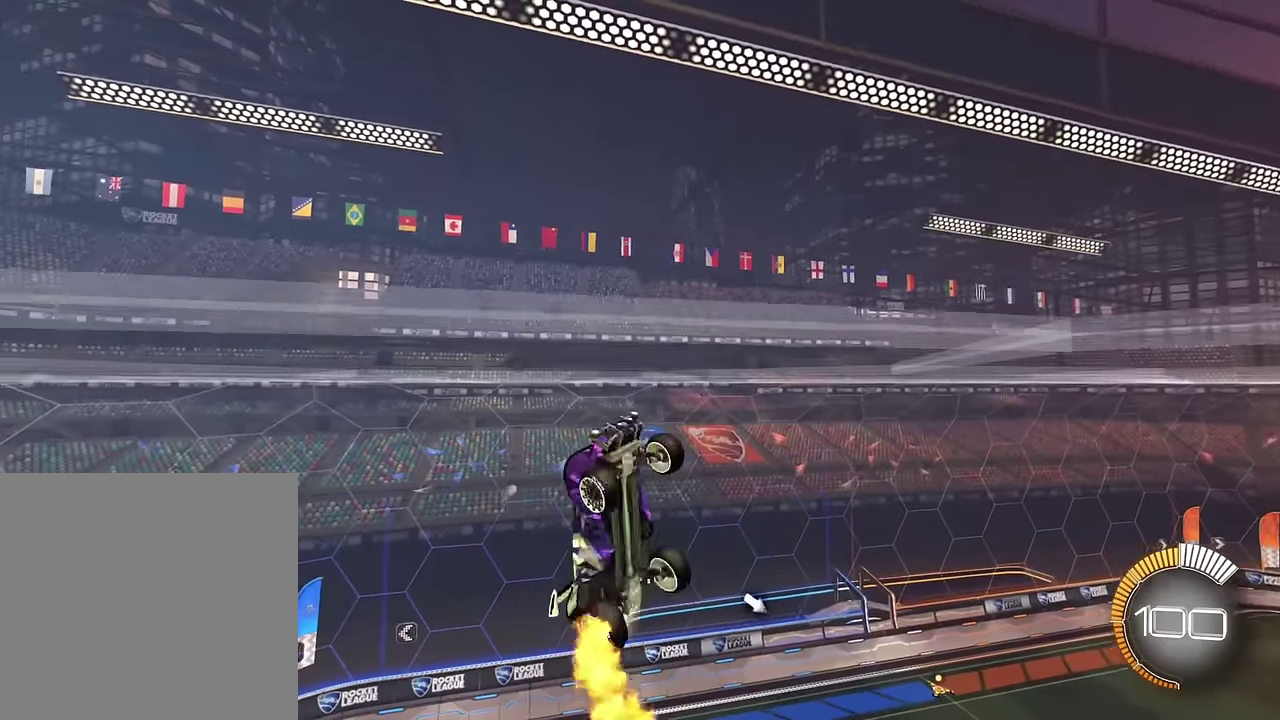
{"buttons": ["SQUARE", "L1"], "left_stick": "center", "right_stick": "center", "events": []}
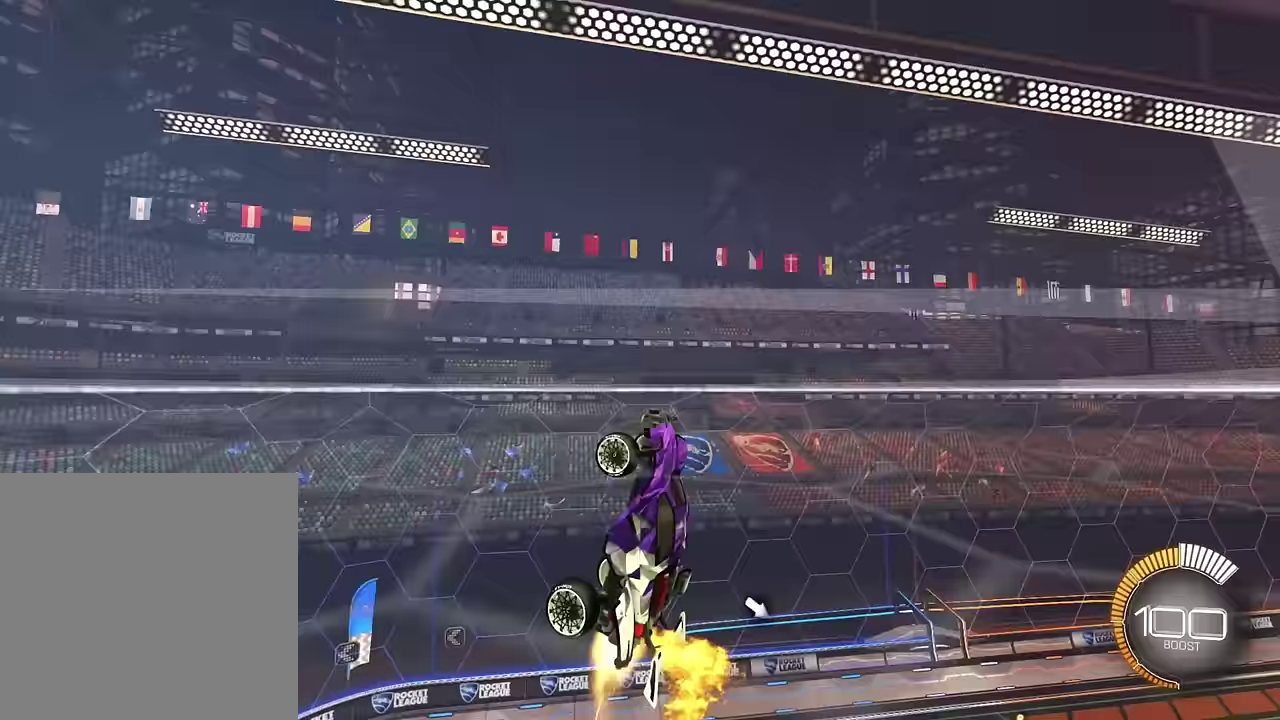
{"buttons": ["SQUARE", "L1"], "left_stick": "center", "right_stick": "center", "events": []}
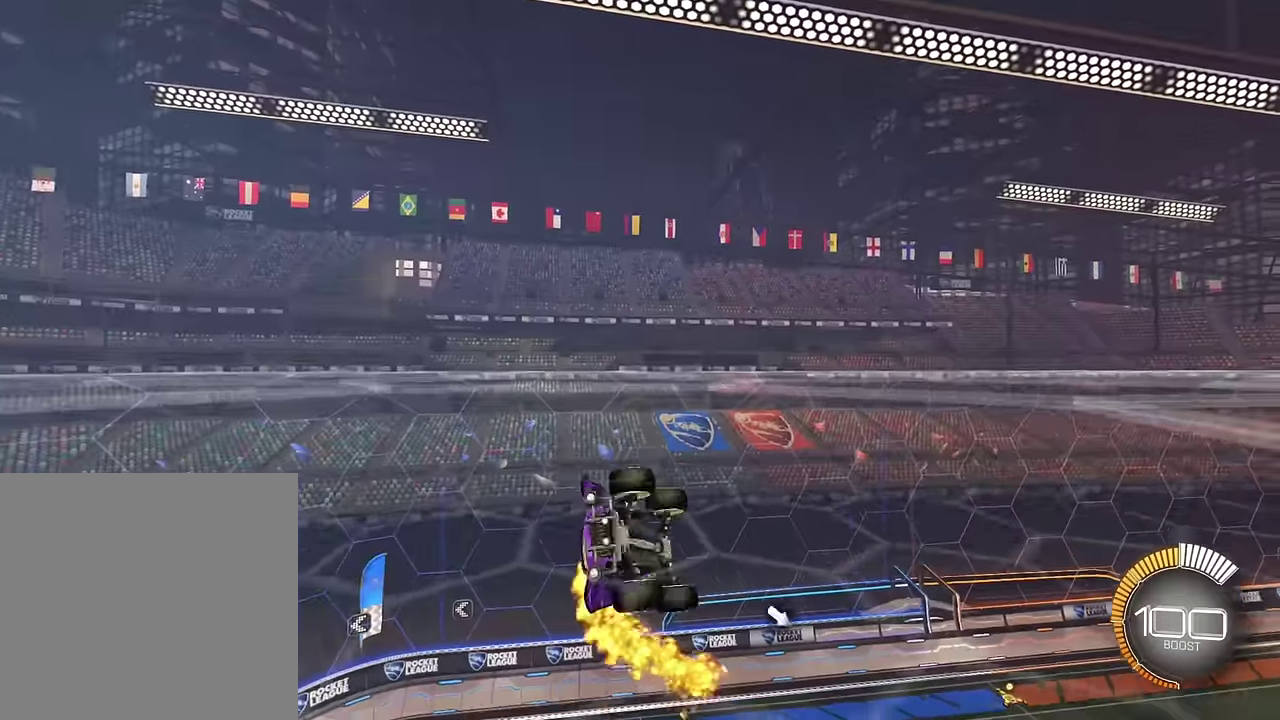
{"buttons": ["SQUARE", "L1"], "left_stick": "up-left", "right_stick": "center", "events": [[166, "left_stick", "down"], [233, "left_stick", "down-right"], [467, "left_stick", "up-left"]]}
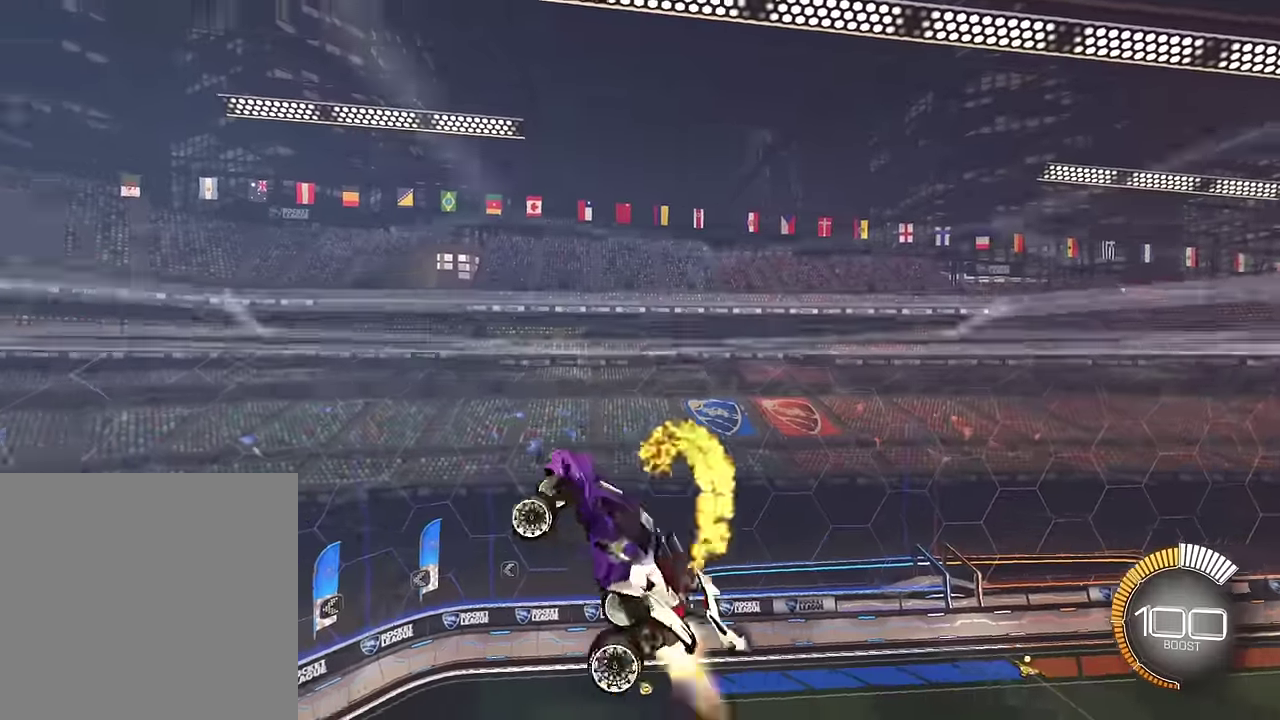
{"buttons": ["SQUARE", "L1"], "left_stick": "up", "right_stick": "center", "events": [[67, "left_stick", "up"]]}
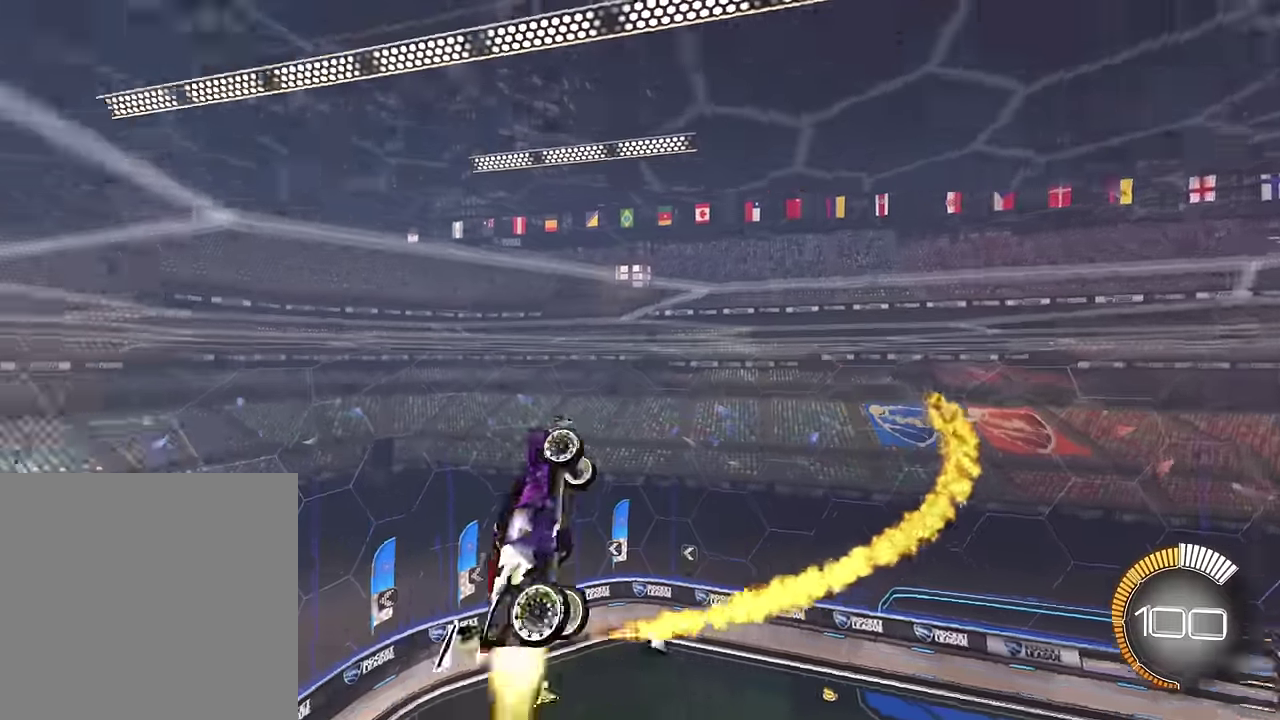
{"buttons": ["SQUARE", "L1"], "left_stick": "center", "right_stick": "center", "events": [[33, "left_stick", "center"]]}
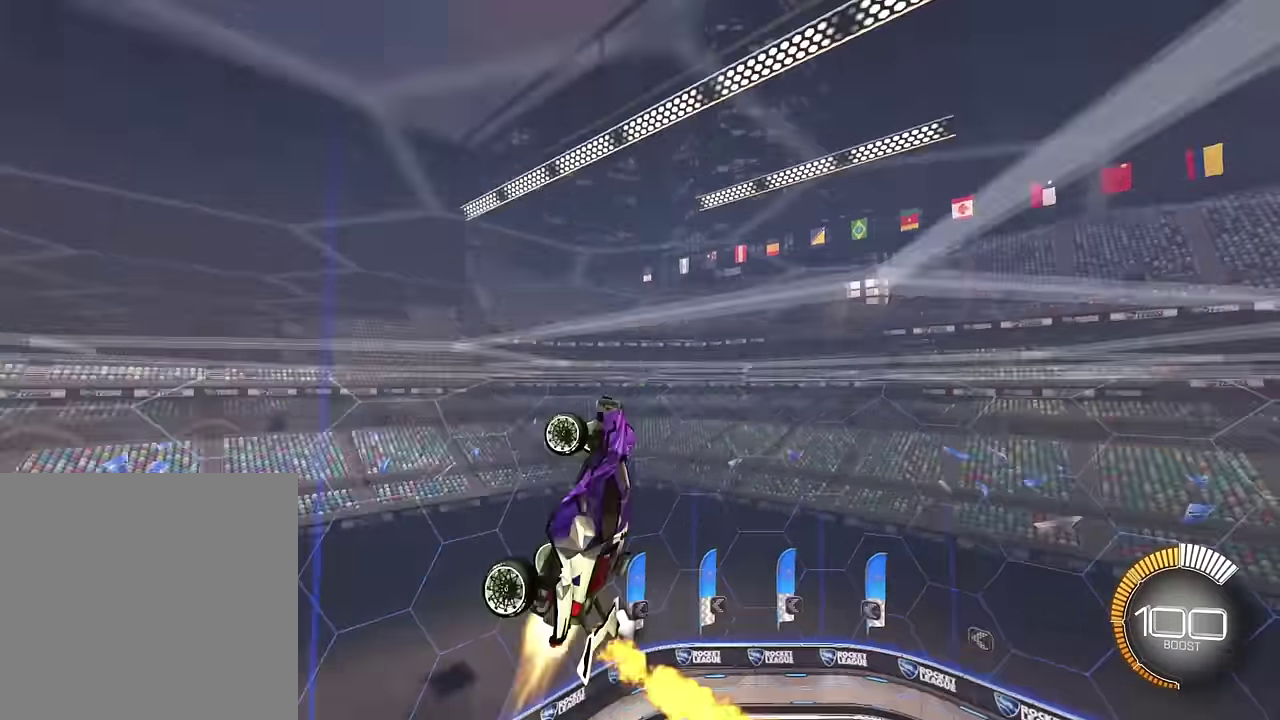
{"buttons": ["SQUARE", "L1"], "left_stick": "center", "right_stick": "center", "events": []}
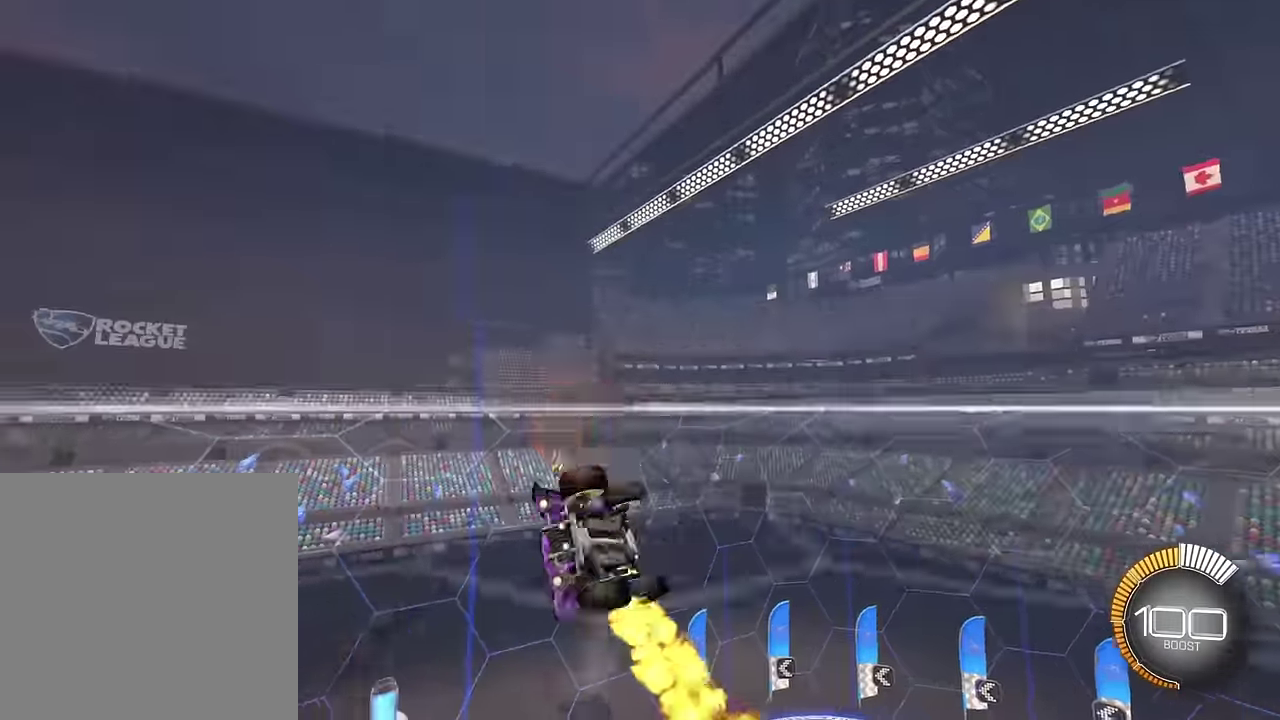
{"buttons": ["SQUARE", "L1"], "left_stick": "up-left", "right_stick": "center", "events": [[100, "left_stick", "down"], [433, "left_stick", "up-left"]]}
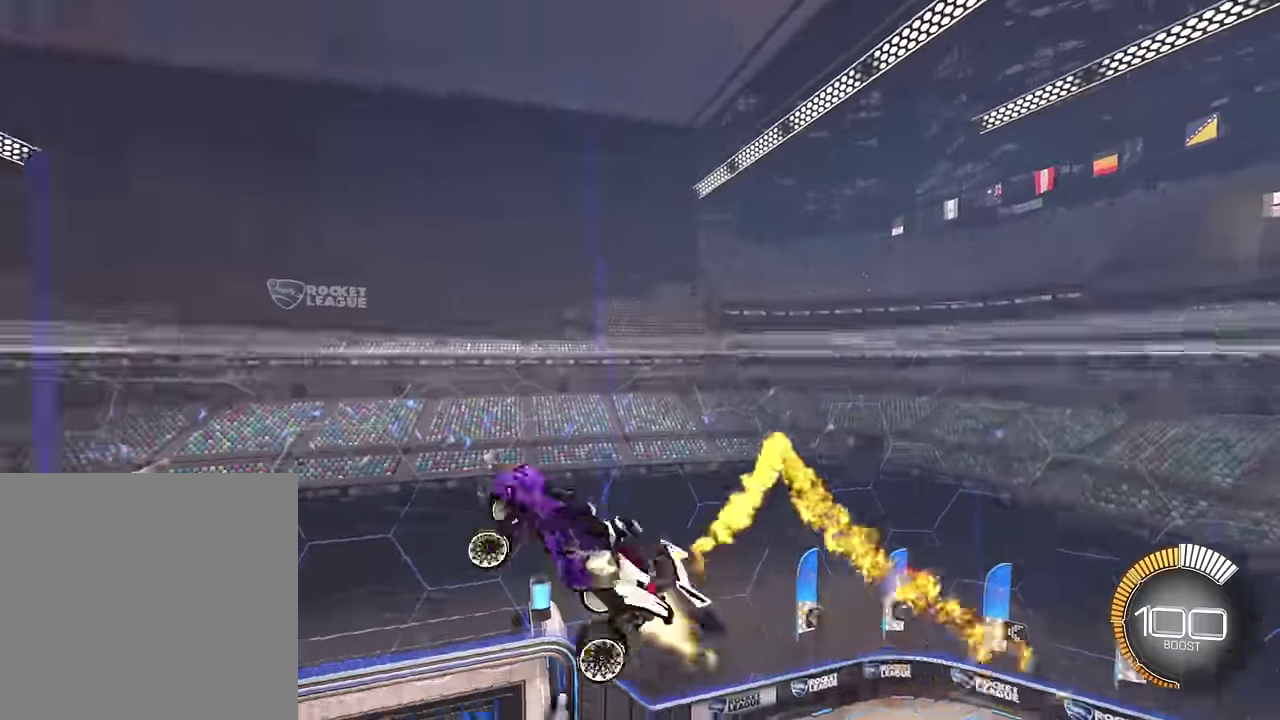
{"buttons": ["SQUARE", "L1"], "left_stick": "up", "right_stick": "center", "events": [[66, "left_stick", "up"]]}
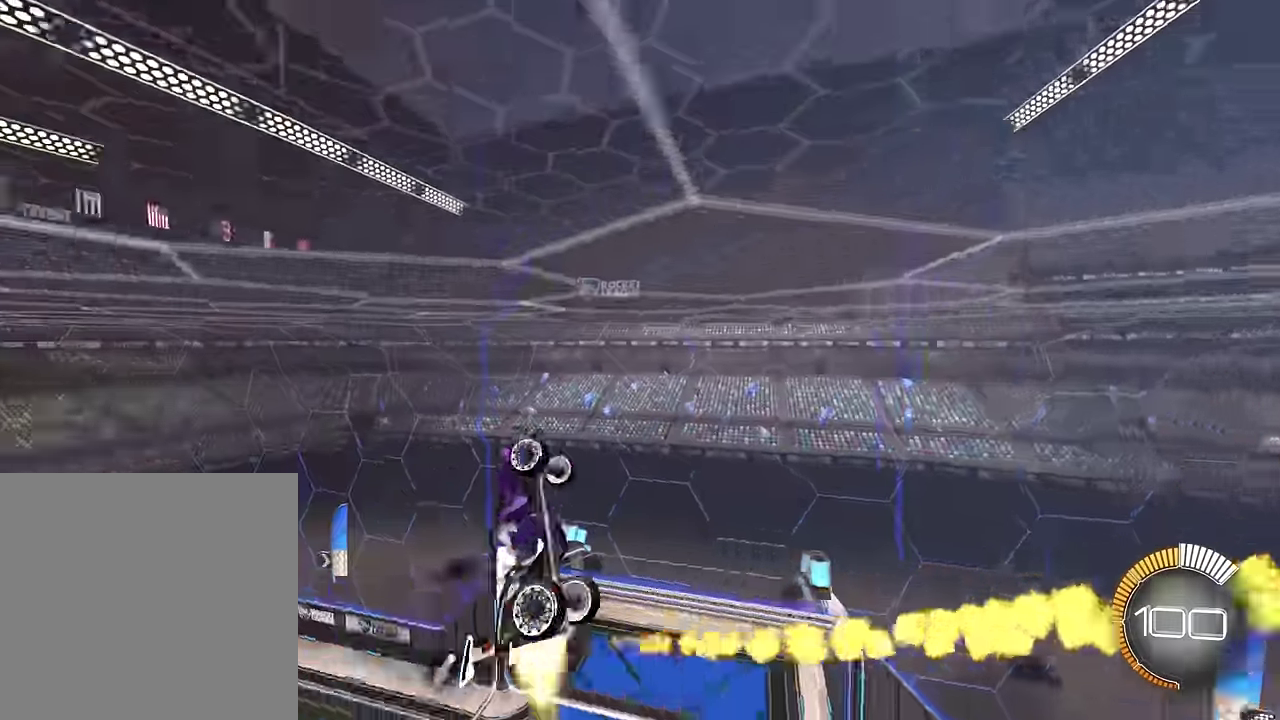
{"buttons": ["SQUARE", "L1"], "left_stick": "center", "right_stick": "center", "events": [[34, "left_stick", "center"]]}
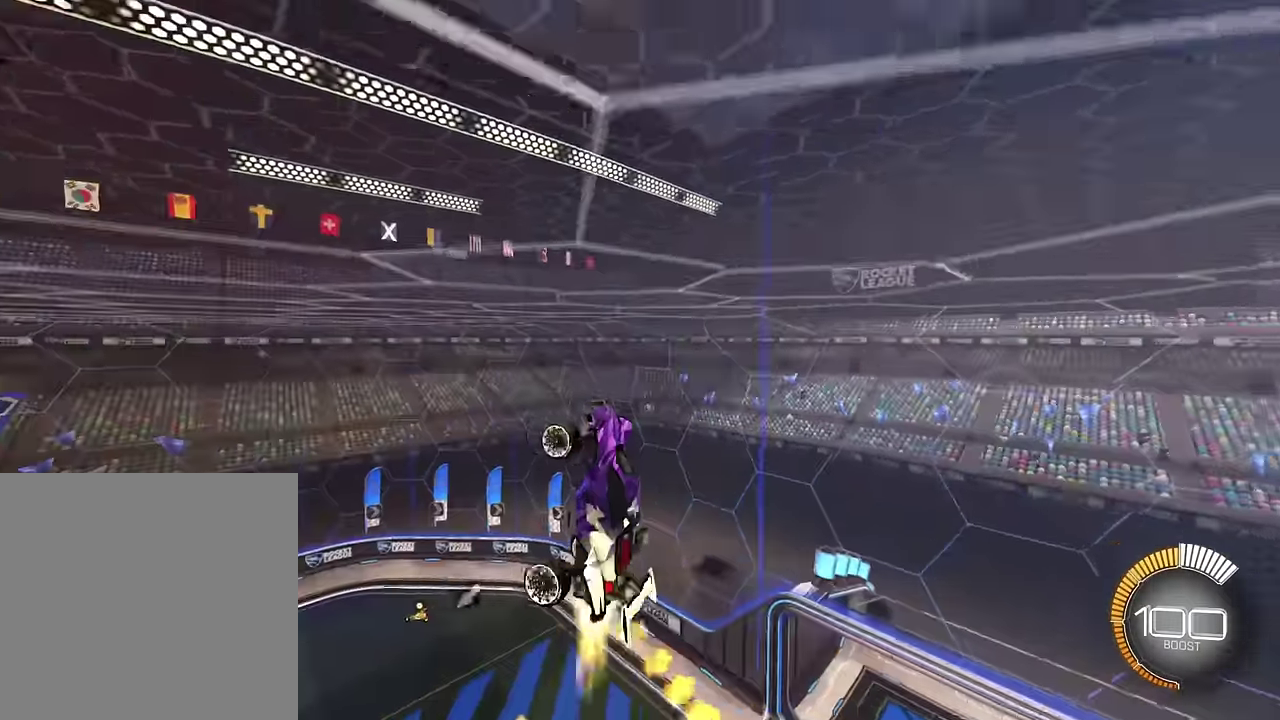
{"buttons": ["SQUARE", "L1"], "left_stick": "center", "right_stick": "center", "events": [[100, "left_stick", "left"], [166, "left_stick", "center"]]}
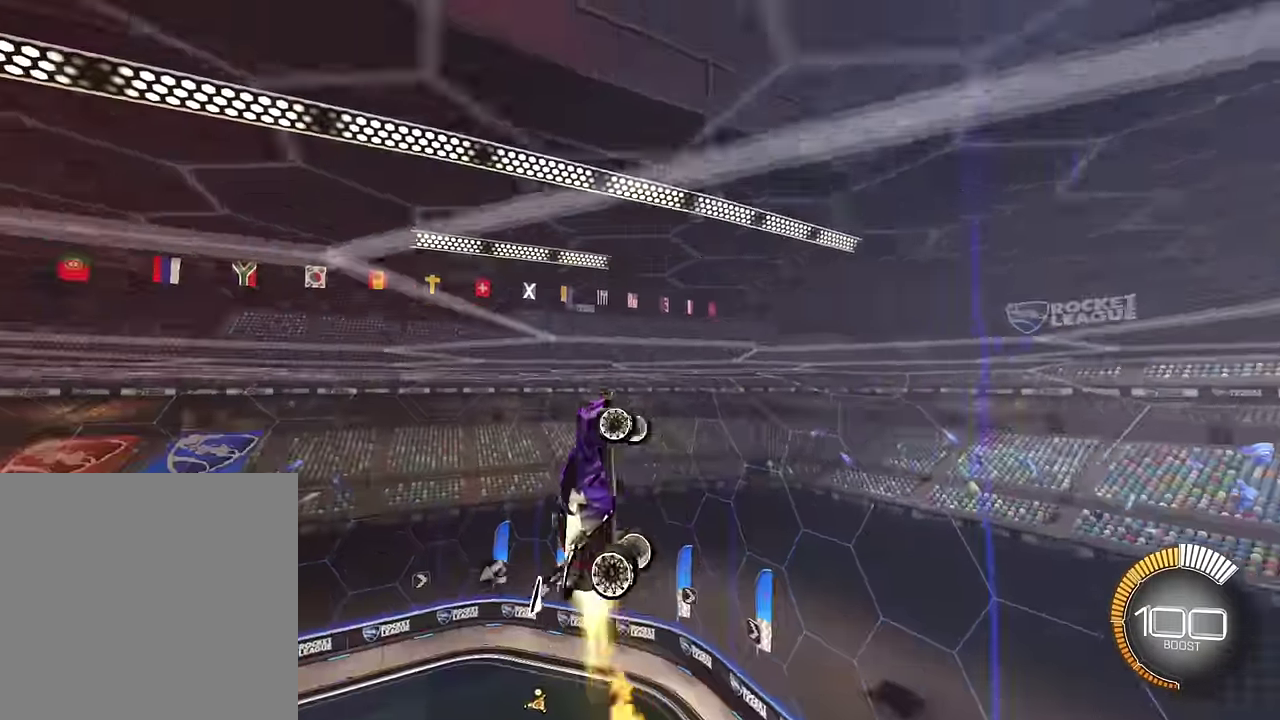
{"buttons": ["SQUARE", "L1"], "left_stick": "center", "right_stick": "center", "events": [[67, "left_stick", "right"], [200, "left_stick", "center"]]}
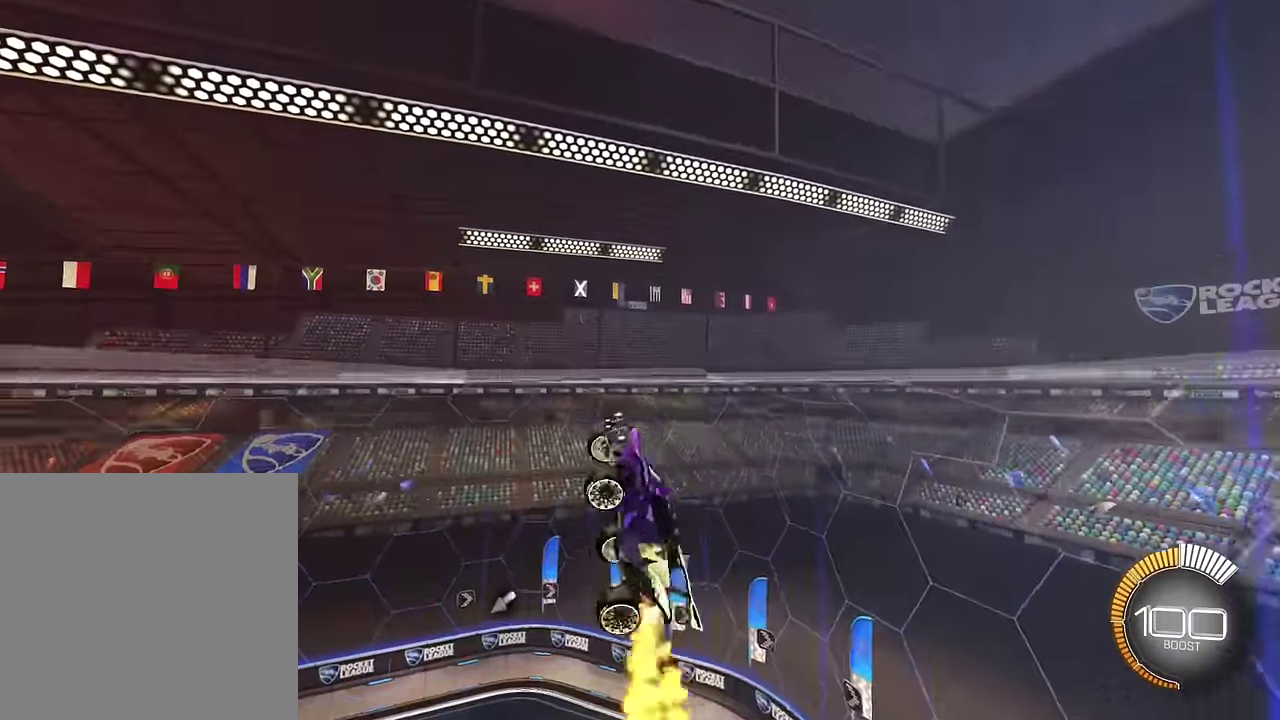
{"buttons": ["SQUARE", "L1"], "left_stick": "center", "right_stick": "center", "events": []}
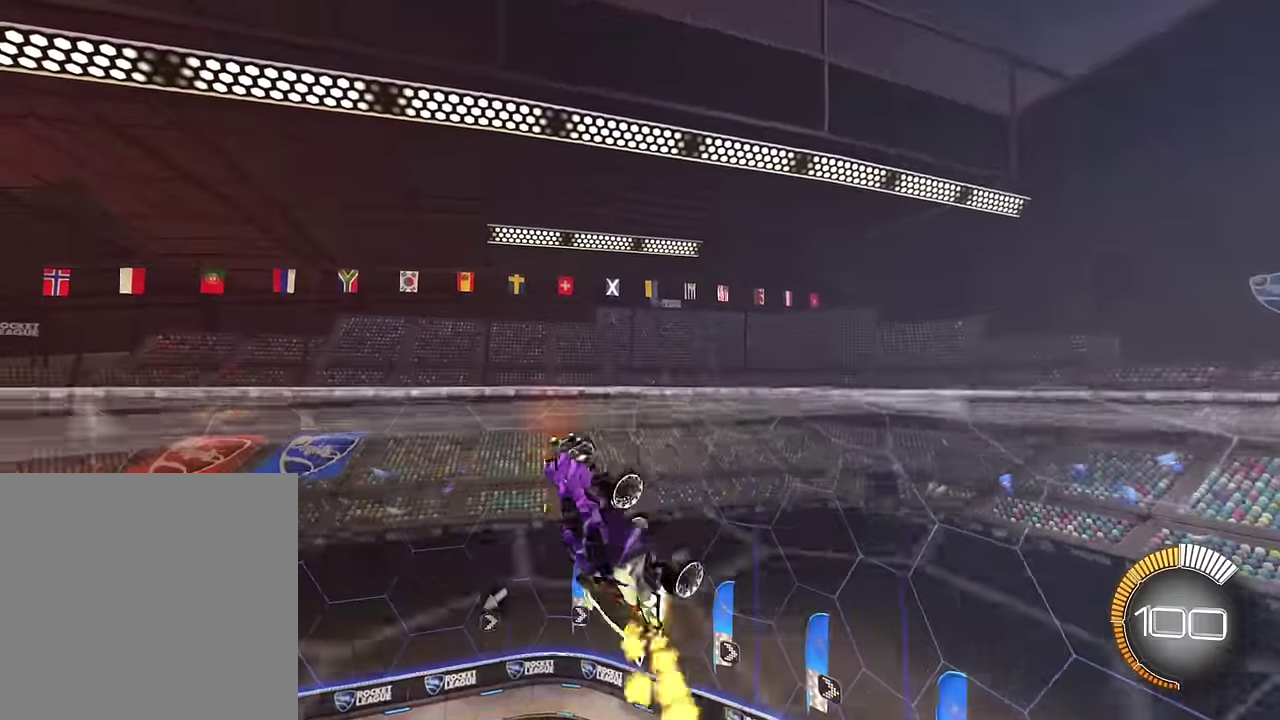
{"buttons": ["SQUARE", "L1"], "left_stick": "down-left", "right_stick": "center", "events": [[401, "left_stick", "down-left"]]}
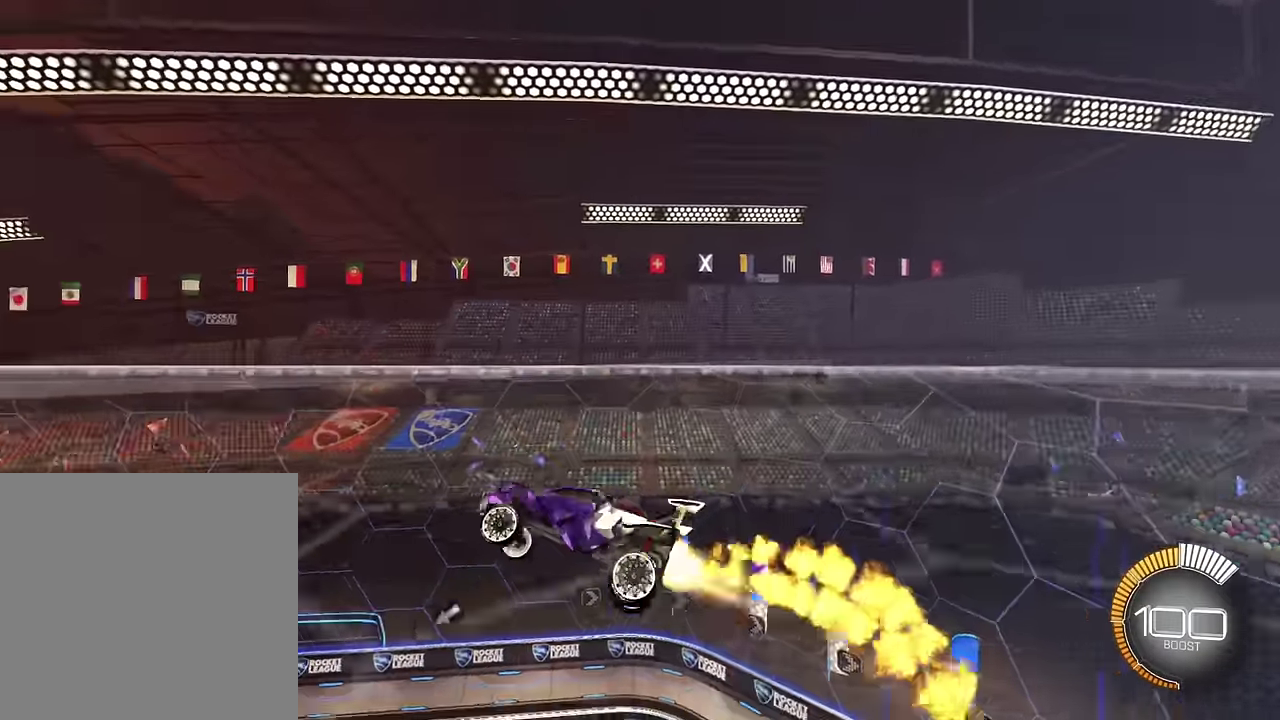
{"buttons": ["SQUARE", "L1"], "left_stick": "up", "right_stick": "center", "events": [[100, "left_stick", "down"], [300, "left_stick", "up"]]}
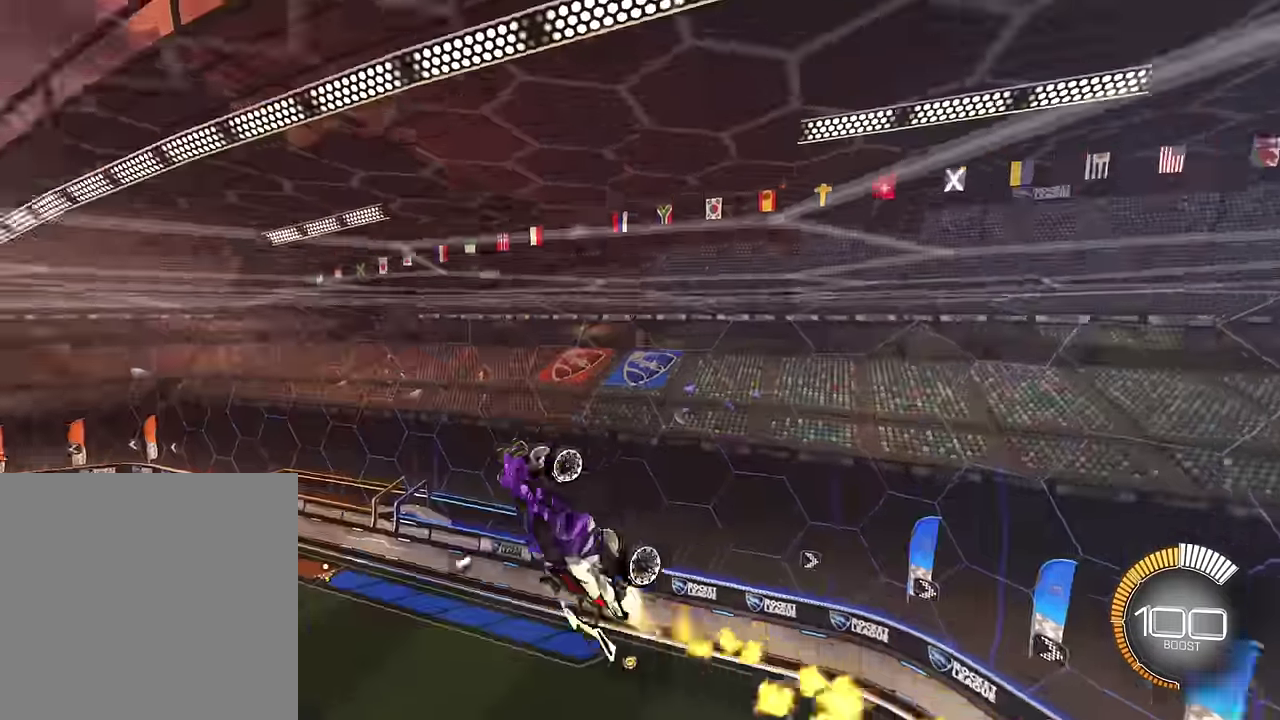
{"buttons": ["SQUARE", "L1"], "left_stick": "down", "right_stick": "center", "events": [[100, "left_stick", "center"], [234, "left_stick", "down"], [401, "left_stick", "center"], [467, "left_stick", "down"]]}
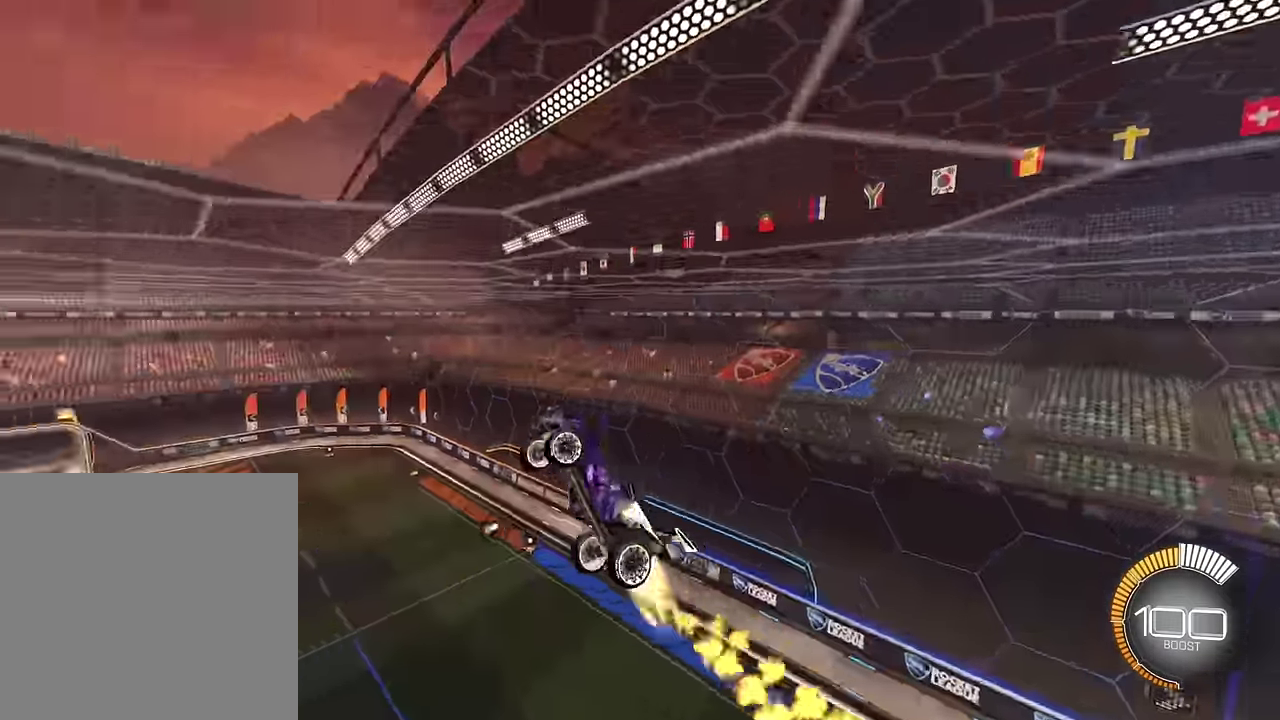
{"buttons": ["SQUARE", "L1"], "left_stick": "center", "right_stick": "center", "events": [[100, "left_stick", "center"], [300, "left_stick", "up"], [467, "left_stick", "center"]]}
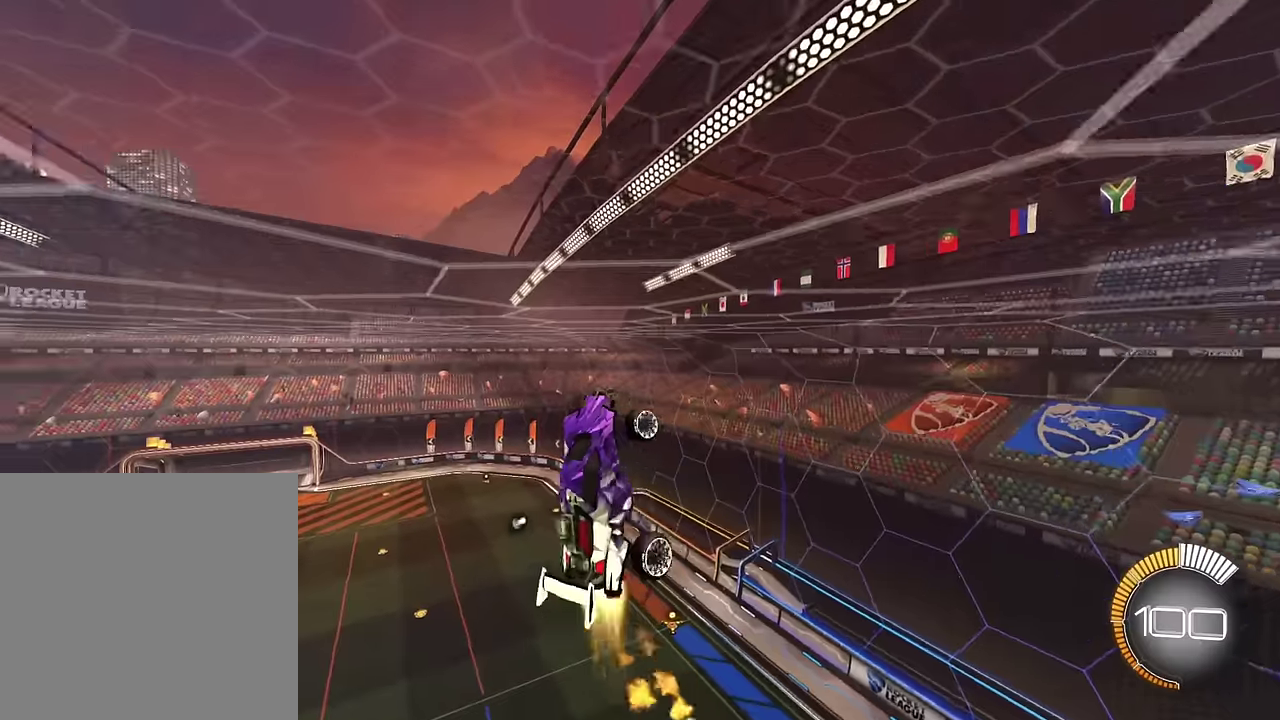
{"buttons": ["SQUARE", "L1"], "left_stick": "center", "right_stick": "center", "events": []}
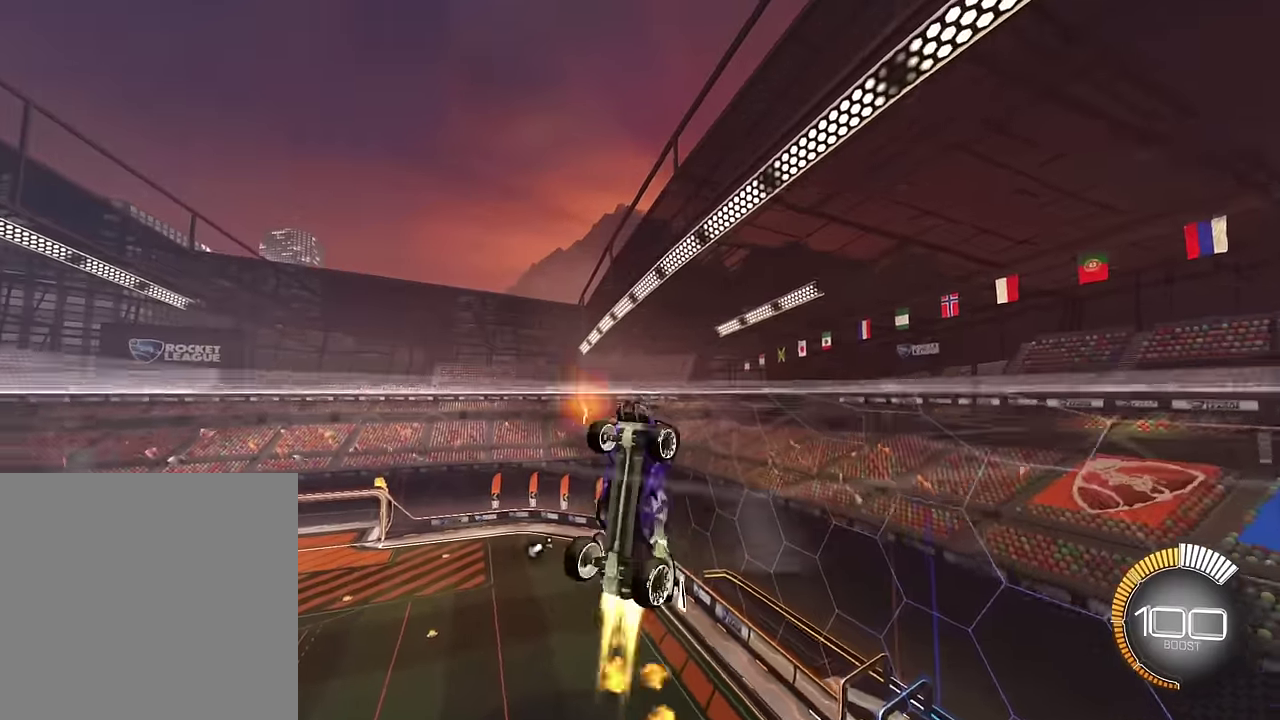
{"buttons": ["SQUARE", "L1"], "left_stick": "center", "right_stick": "center", "events": []}
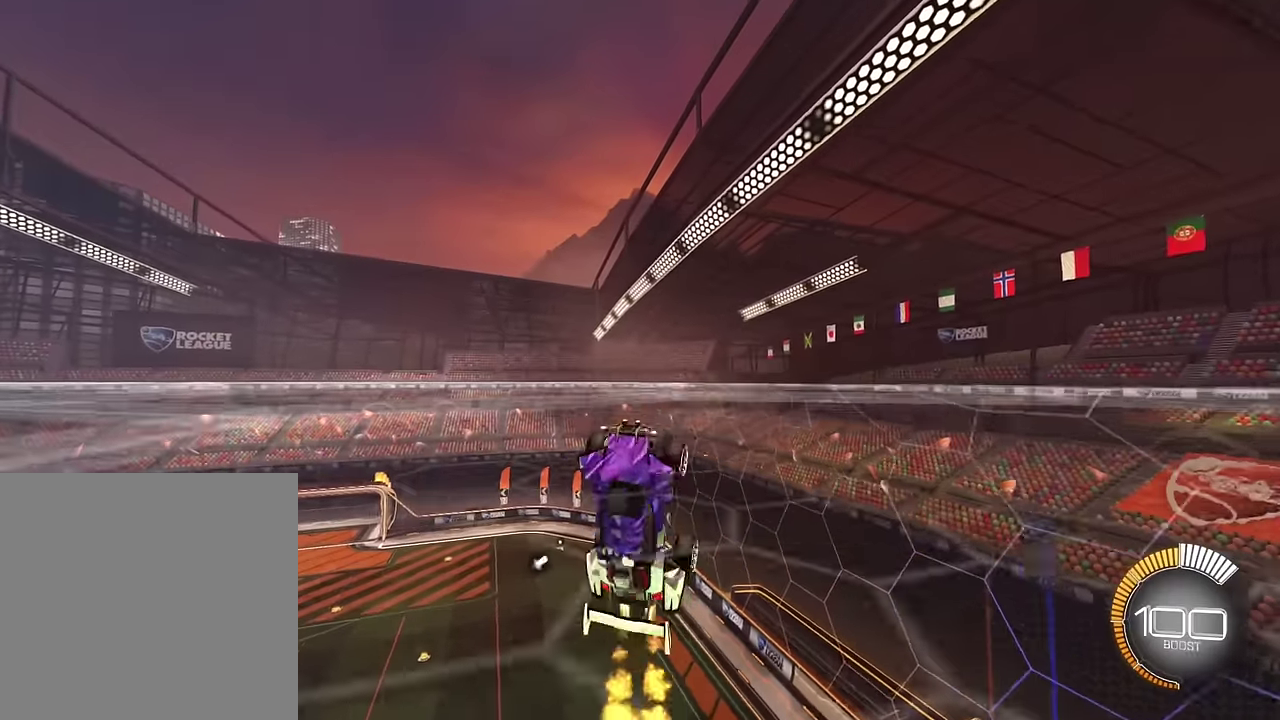
{"buttons": ["SQUARE", "L1"], "left_stick": "down-left", "right_stick": "center", "events": [[401, "left_stick", "down-left"]]}
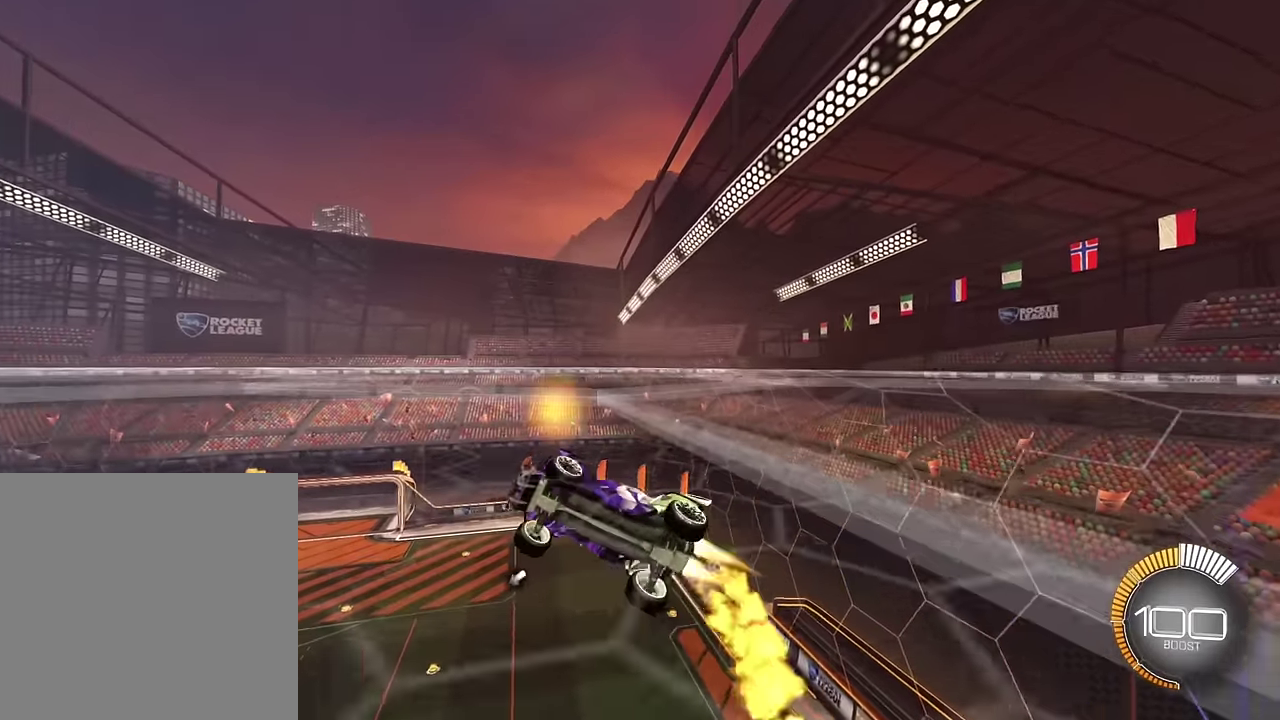
{"buttons": ["SQUARE", "L1"], "left_stick": "up", "right_stick": "center", "events": [[166, "left_stick", "left"], [300, "left_stick", "up"]]}